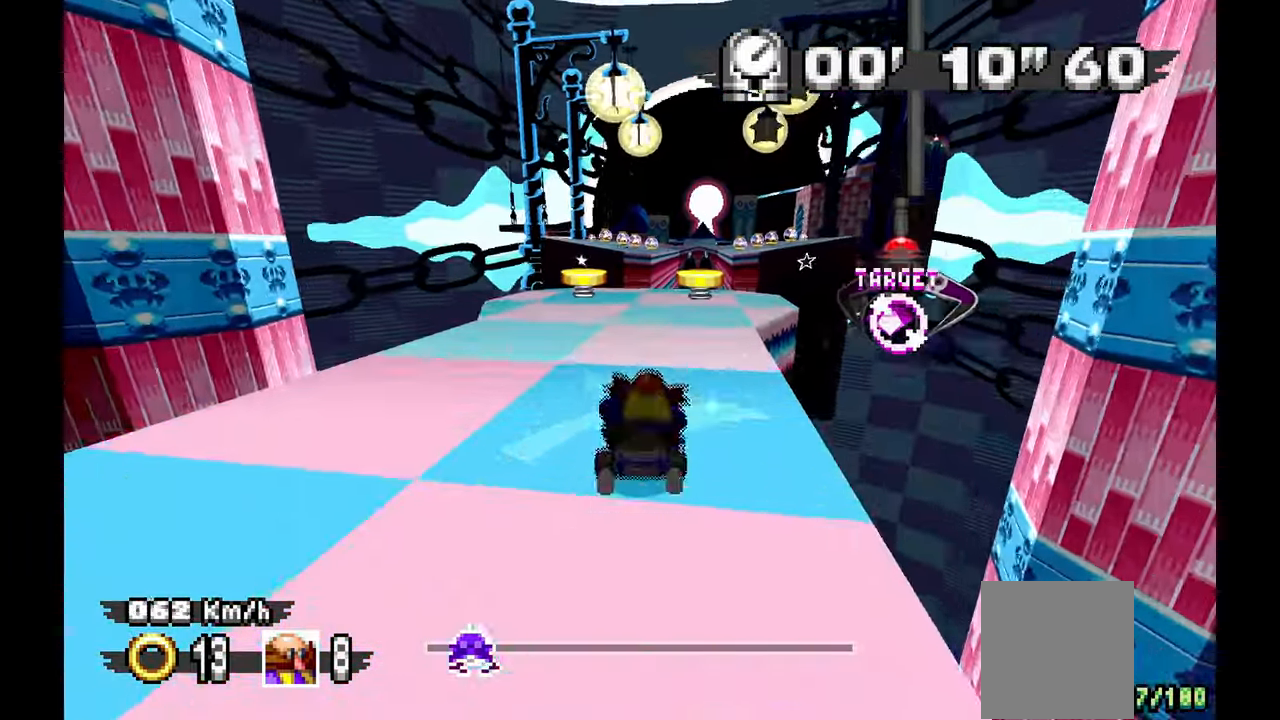
Gameplay with a controller (Xbox layout); each line is a JSON object with the inputs held at the frame after it. "events" lists button and stick changes between this image and that frame as [ms after this image, input, new state], when the widget could be followed in between. Not read: A HOME L1 L2 L3 R1 R3 SELECT.
{"buttons": [], "left_stick": "up-left"}
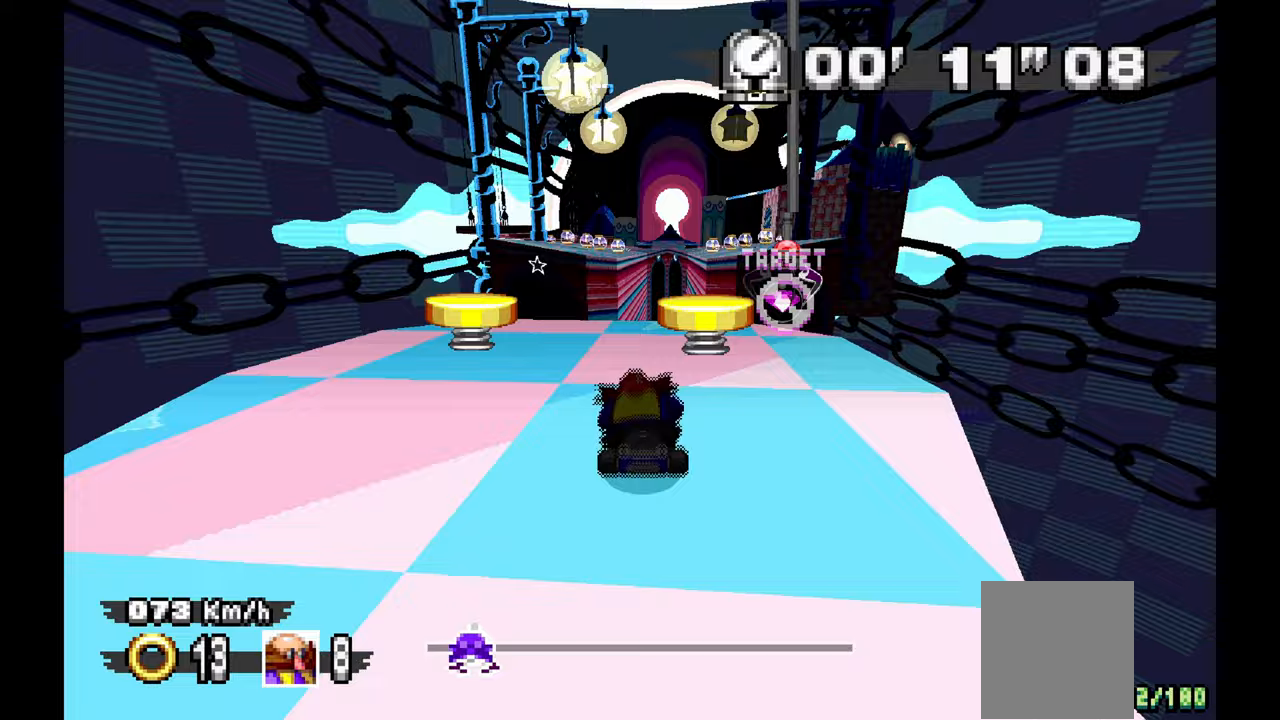
{"buttons": [], "left_stick": "center", "events": [[100, "left_stick", "center"]]}
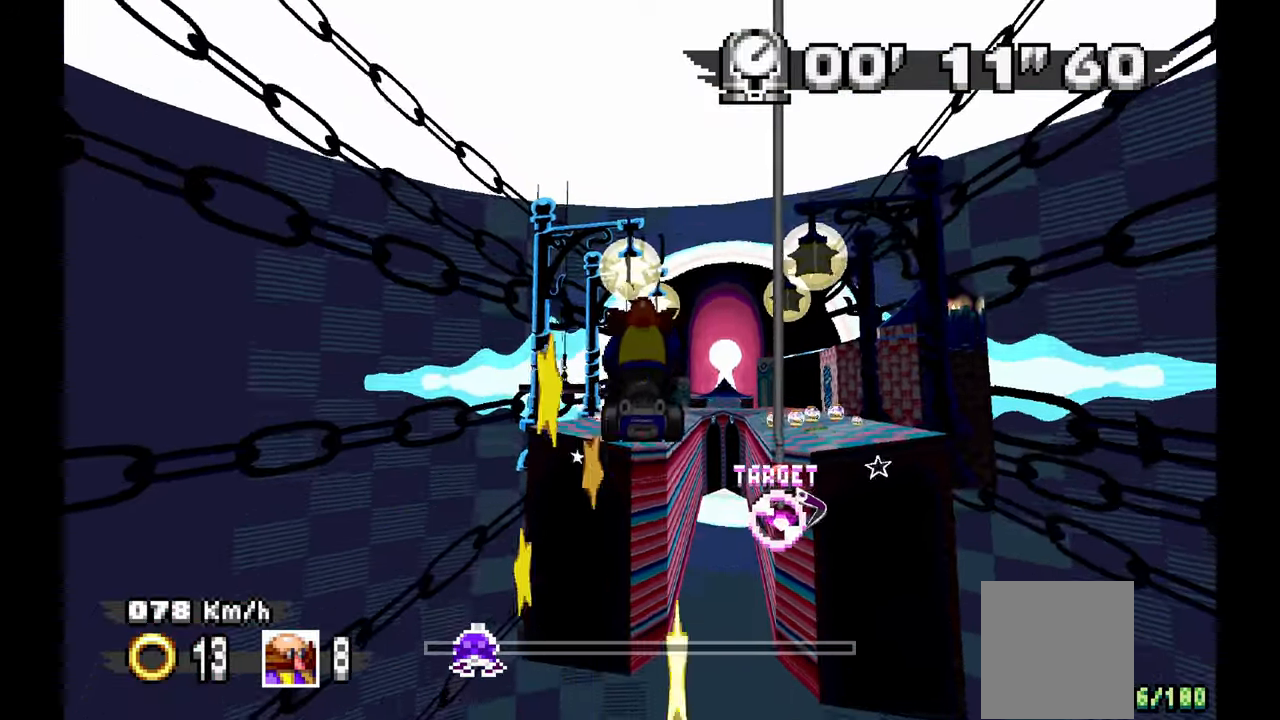
{"buttons": [], "left_stick": "center", "events": [[217, "left_stick", "up-left"], [367, "left_stick", "center"]]}
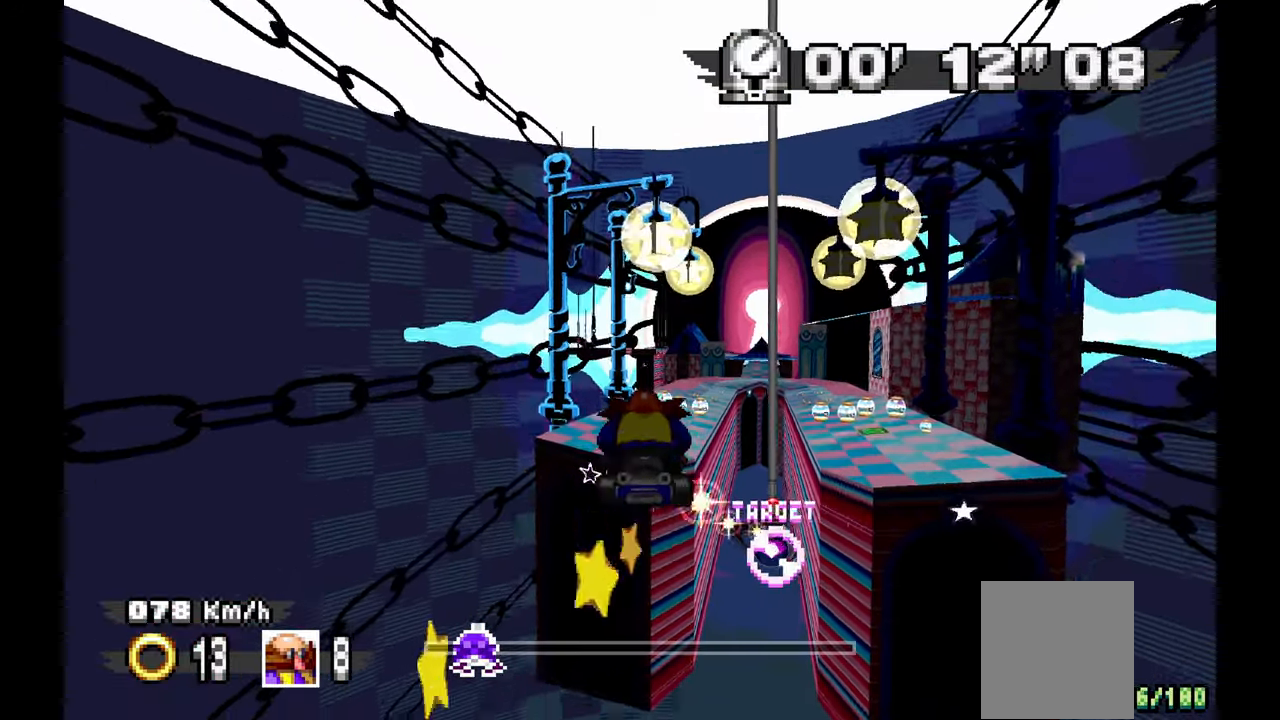
{"buttons": [], "left_stick": "center", "events": []}
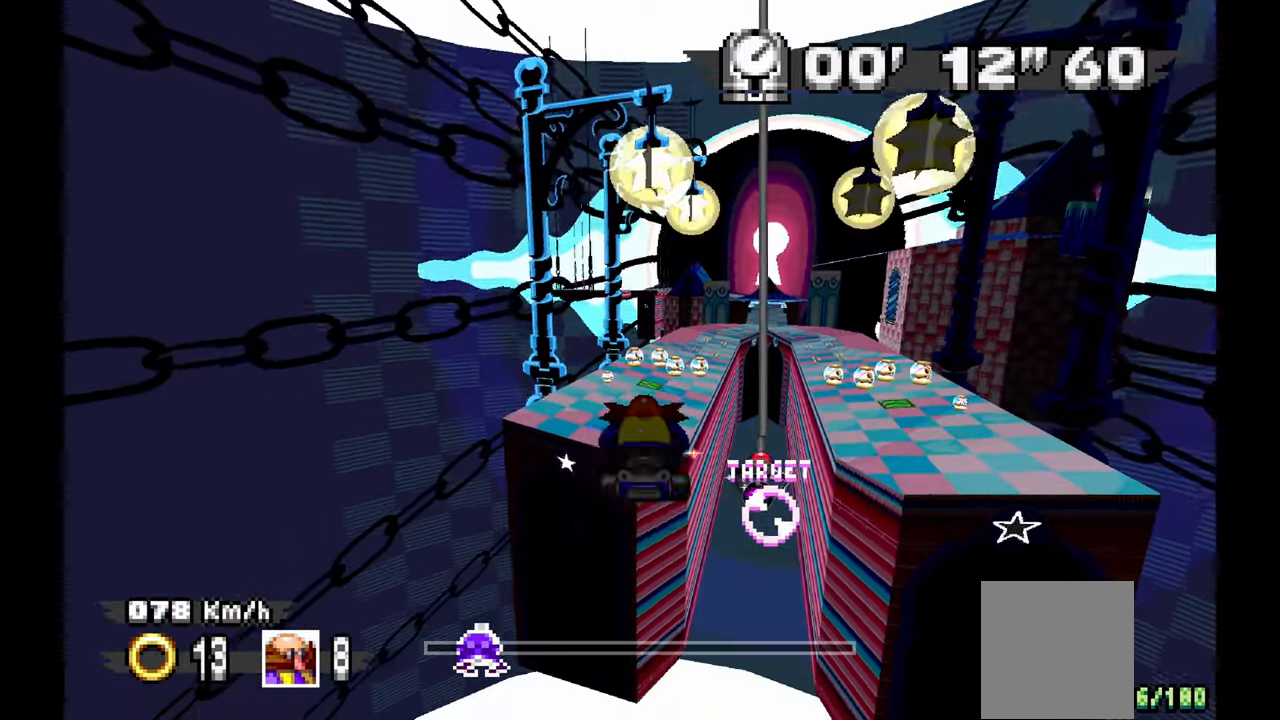
{"buttons": [], "left_stick": "center", "events": [[83, "left_stick", "up-left"], [400, "left_stick", "center"]]}
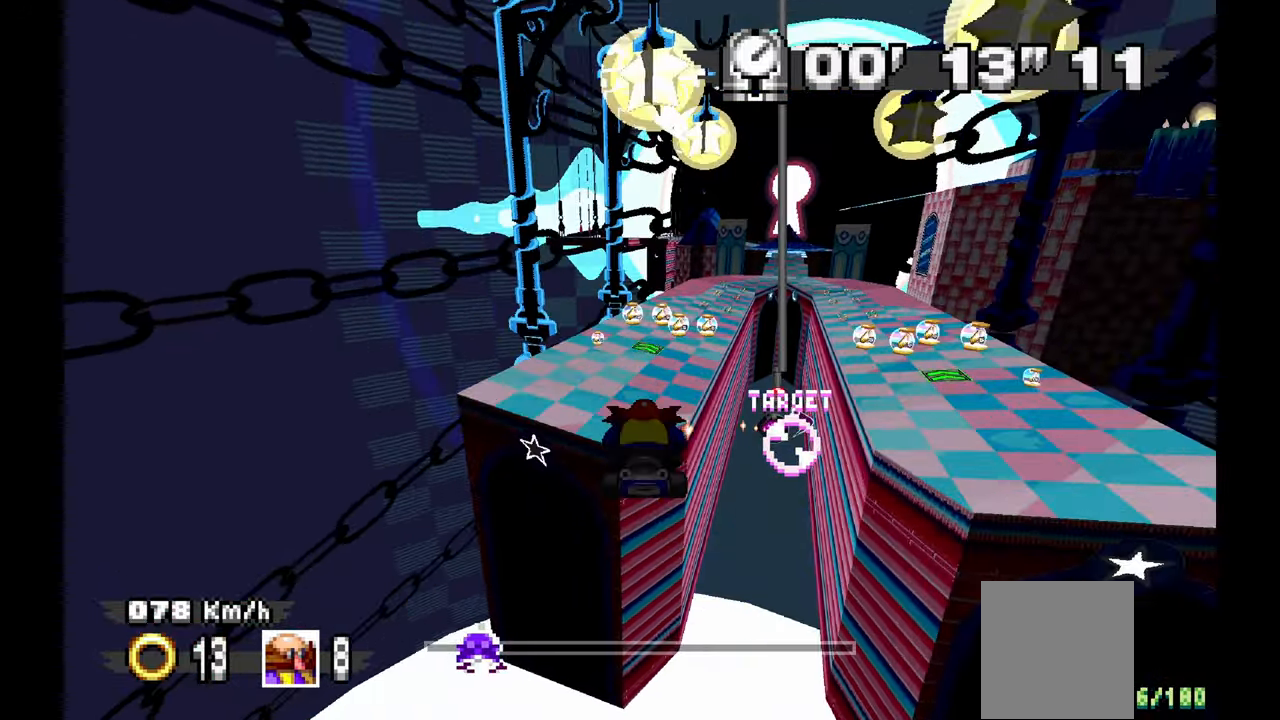
{"buttons": [], "left_stick": "center", "events": []}
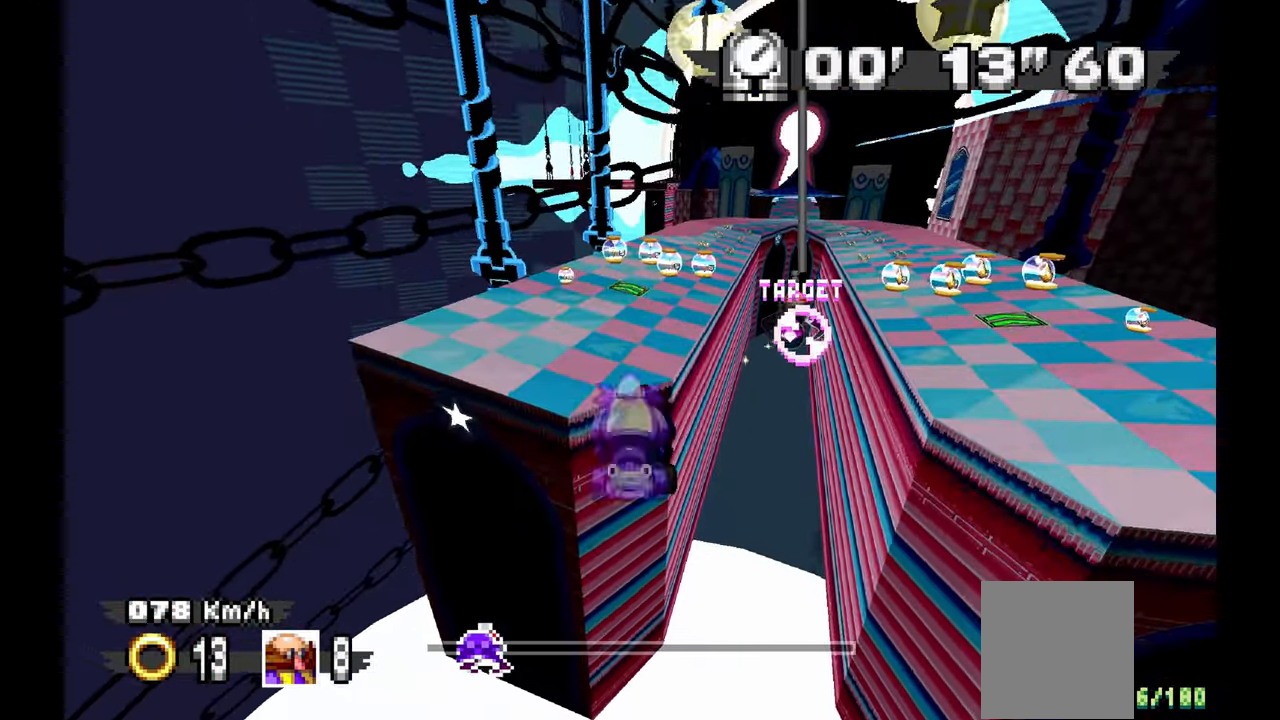
{"buttons": [], "left_stick": "center", "events": []}
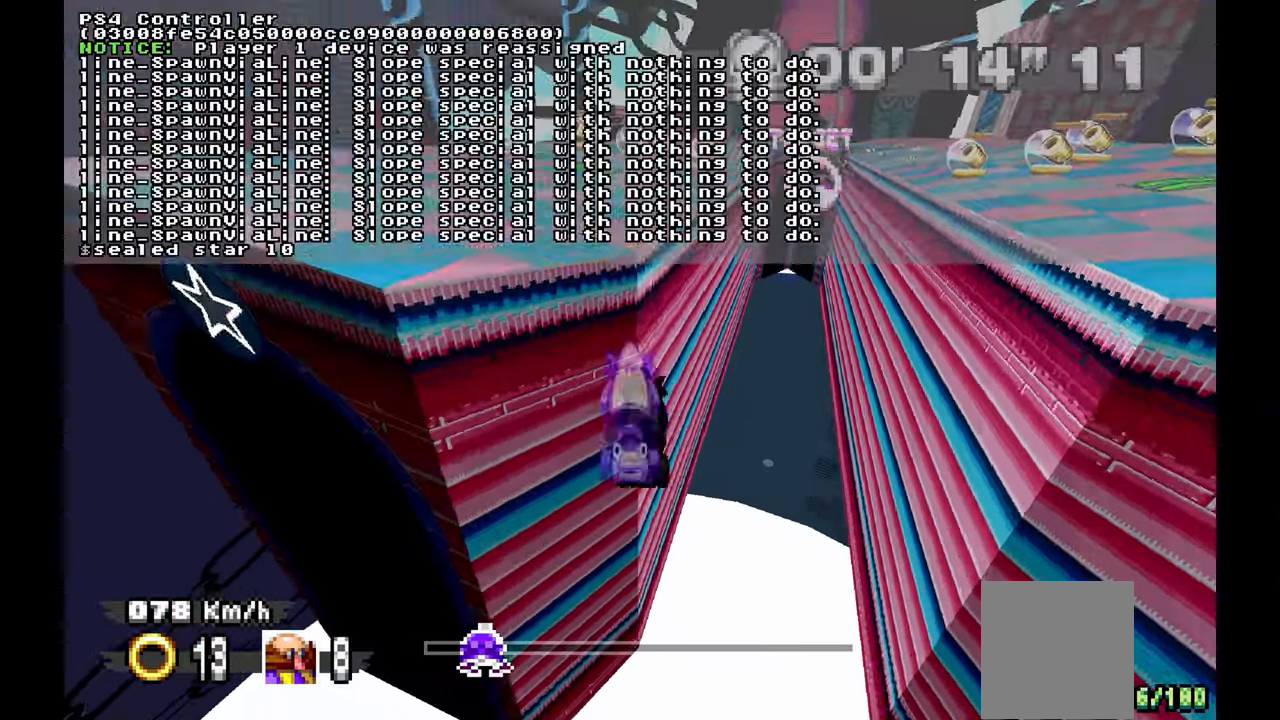
{"buttons": [], "left_stick": "center", "events": [[417, "C", "down"], [500, "C", "up"]]}
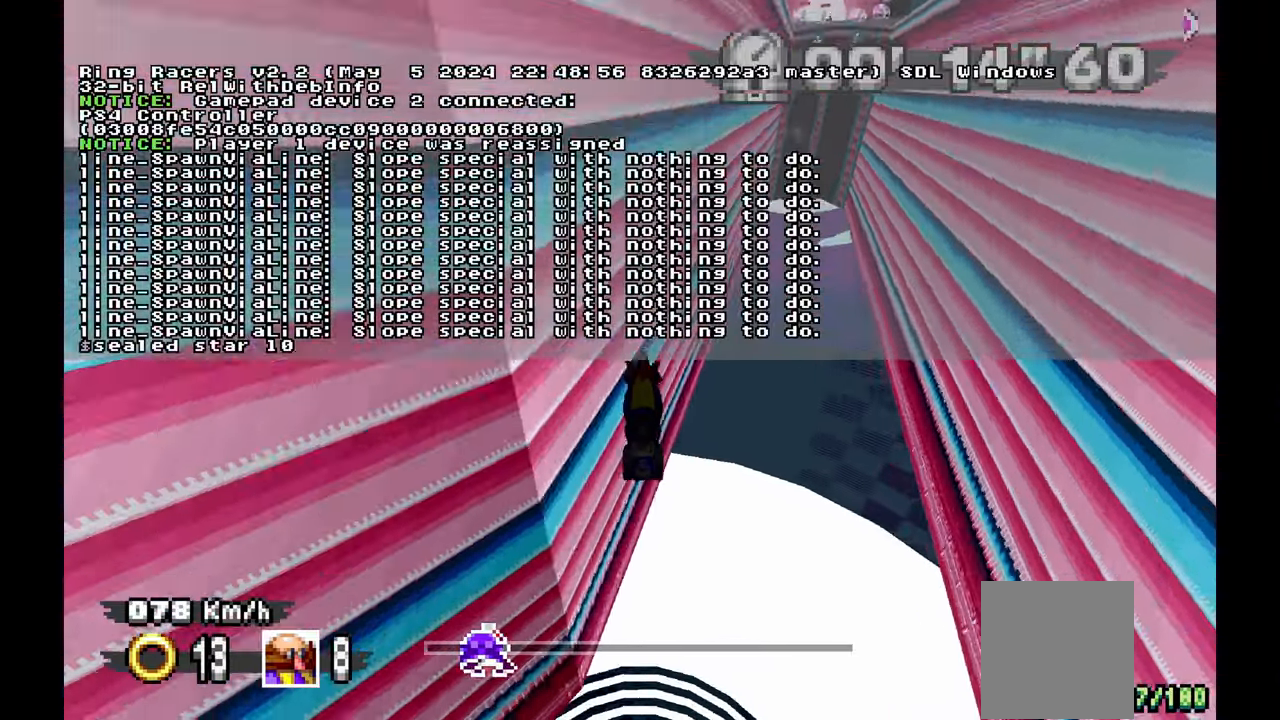
{"buttons": [], "left_stick": "center"}
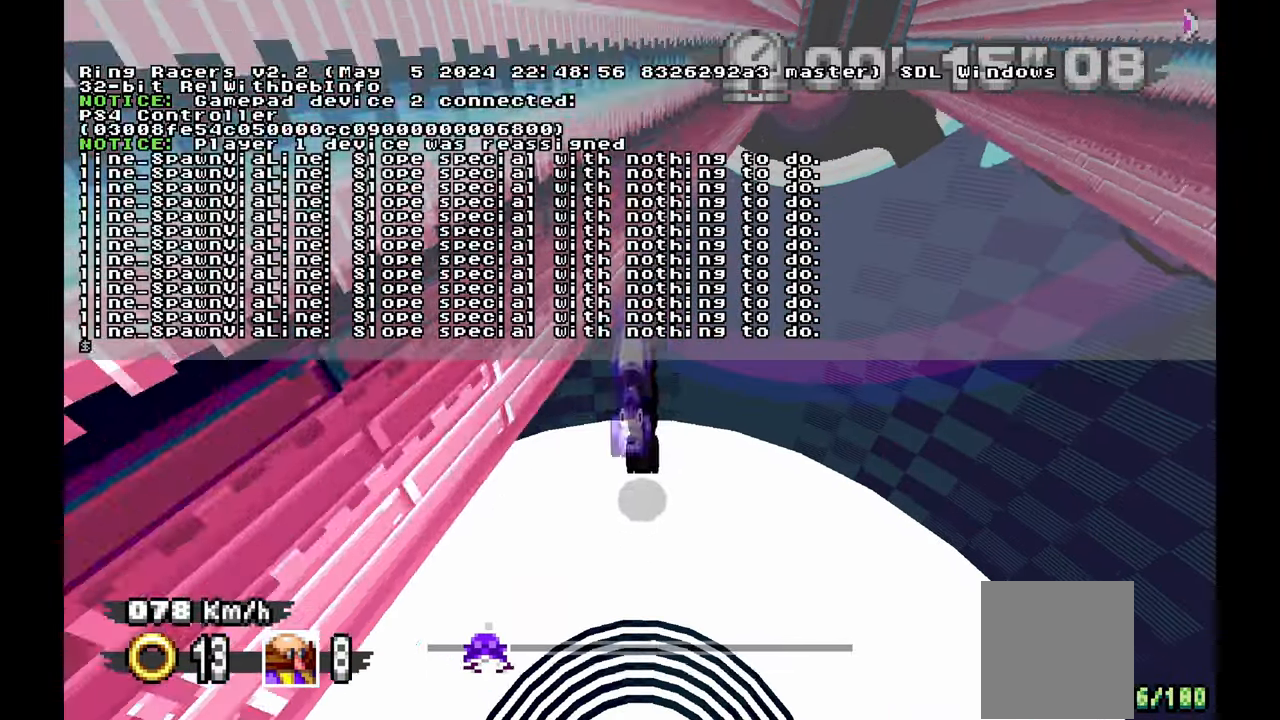
{"buttons": [], "left_stick": "center", "events": []}
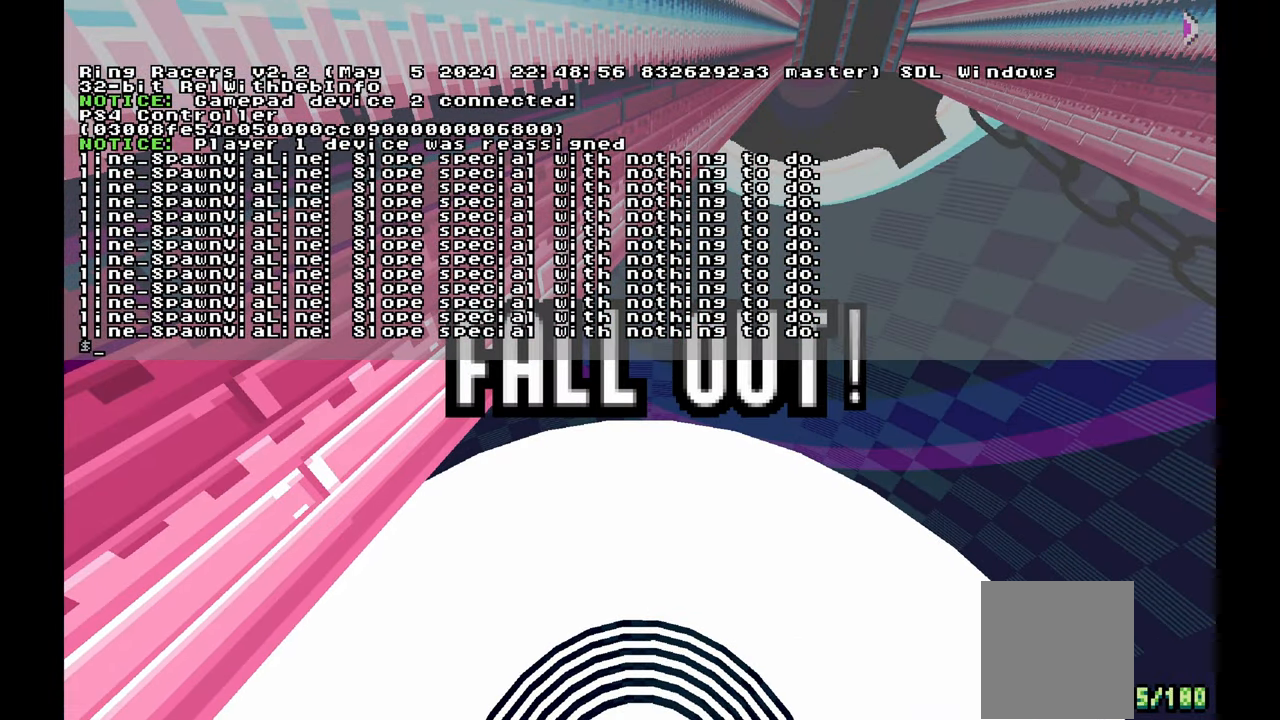
{"buttons": [], "left_stick": "center", "events": []}
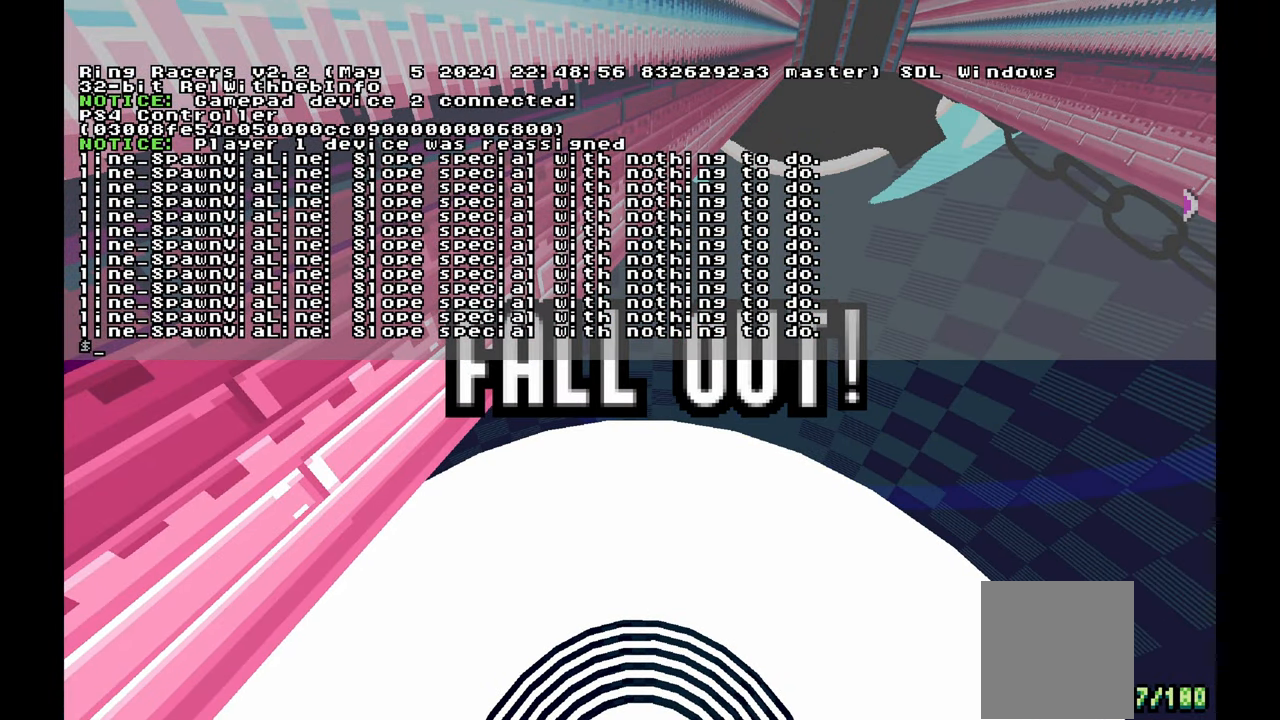
{"buttons": [], "left_stick": "center", "events": []}